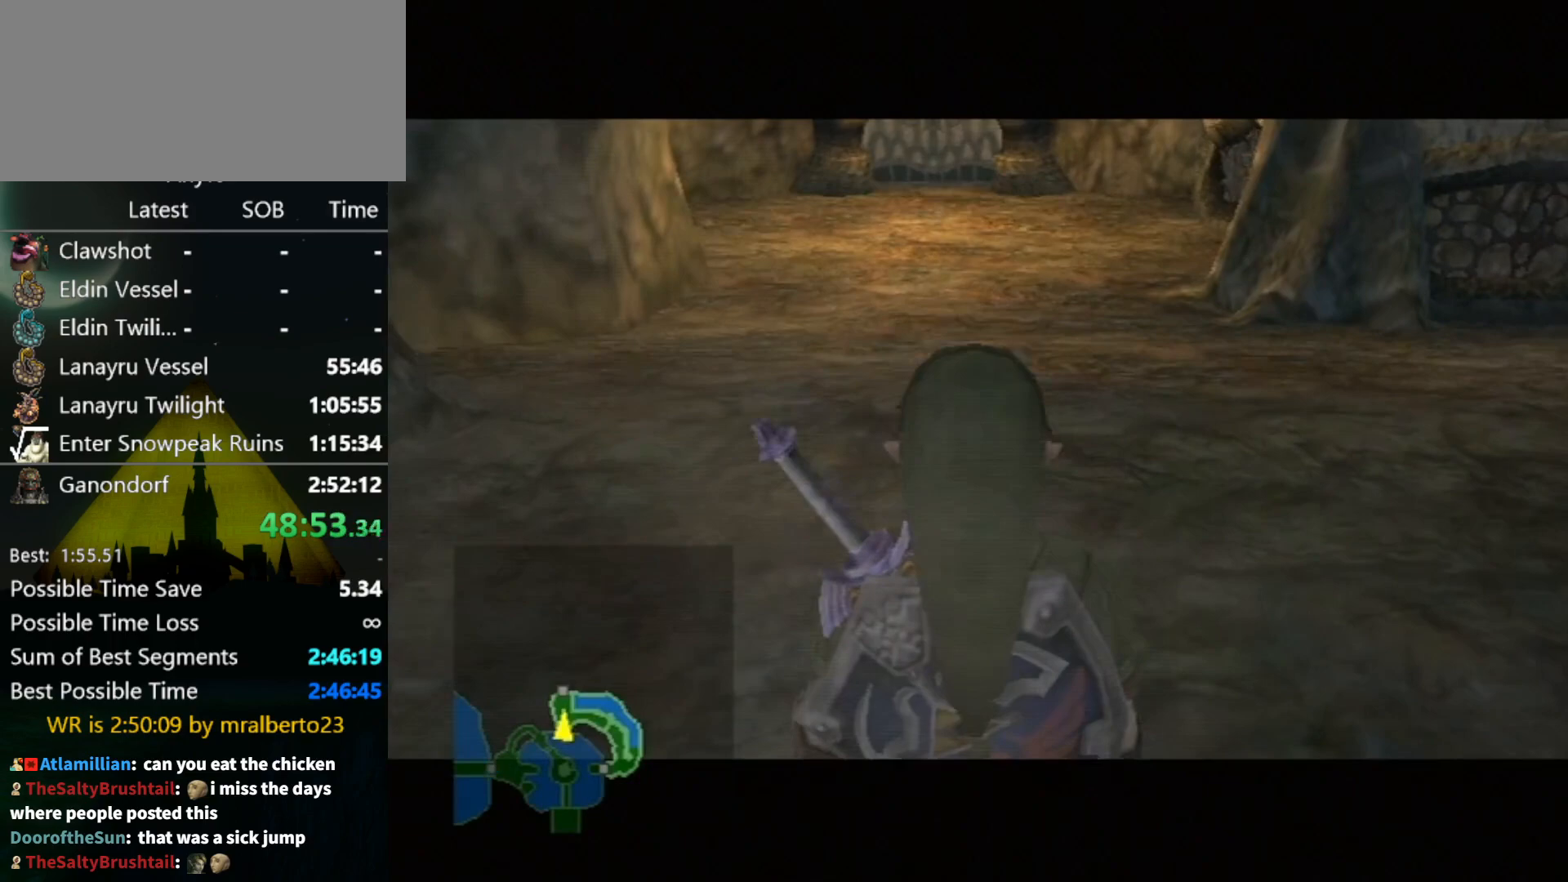
Gameplay with a controller (Nintendo layout); each line is a JSON object with the inputs held at the frame after it. "events" lists button and stick changes between this image and that frame as [ms after this image, input, new state], when the widget could be followed in between. Not read: L3 R3 START.
{"buttons": [], "left_stick": "up", "right_stick": "center", "events": [[300, "left_stick", "up"], [333, "L1", "up"]]}
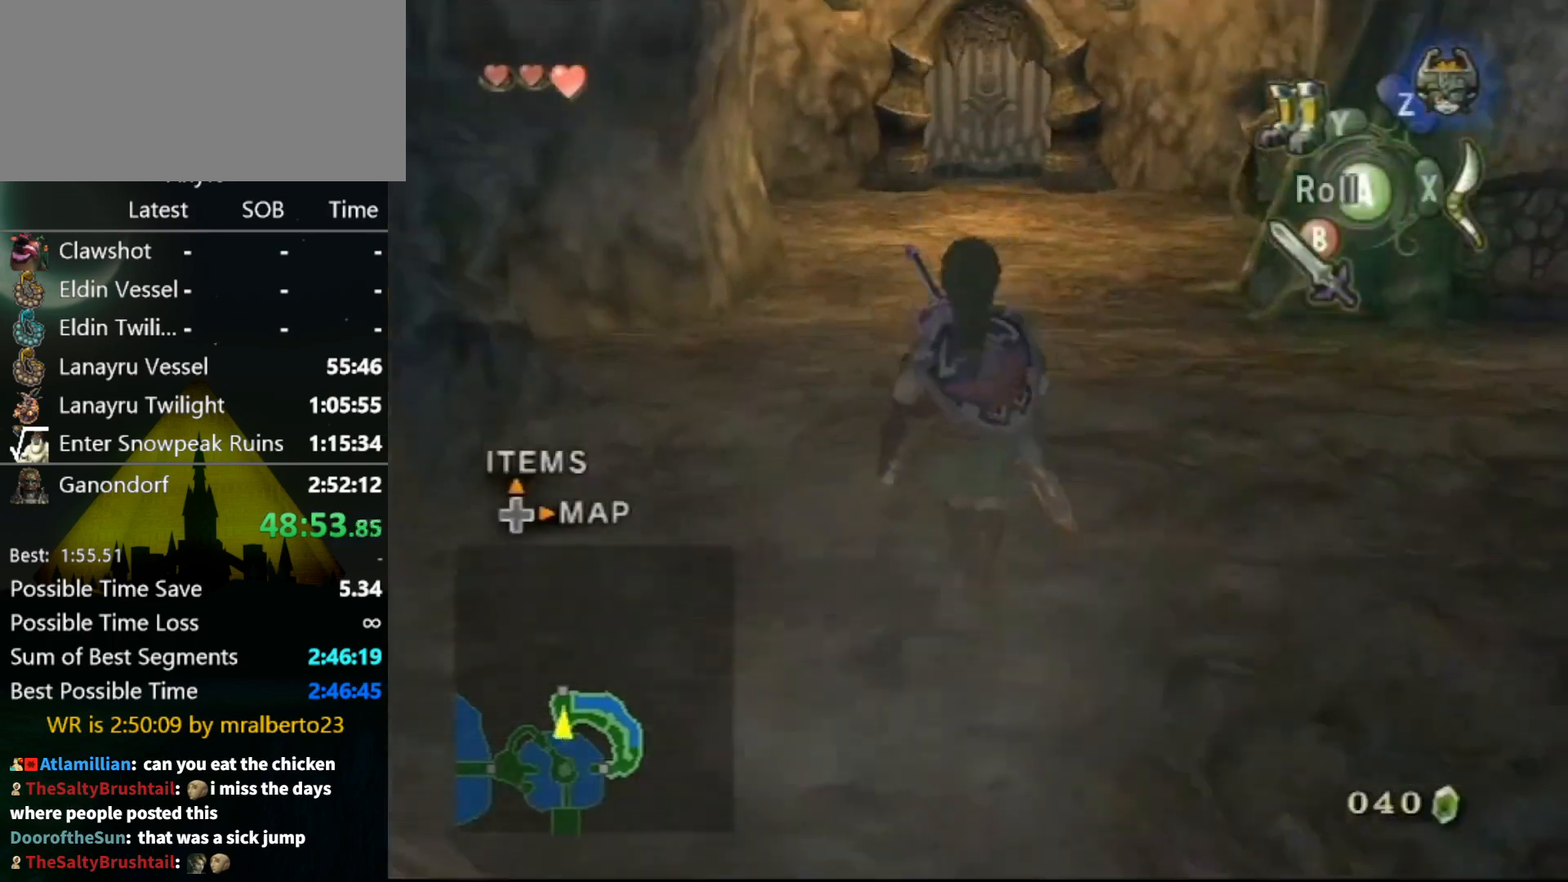
{"buttons": [], "left_stick": "up", "right_stick": "center", "events": [[67, "A", "down"], [133, "A", "up"], [267, "left_stick", "center"], [367, "left_stick", "up"]]}
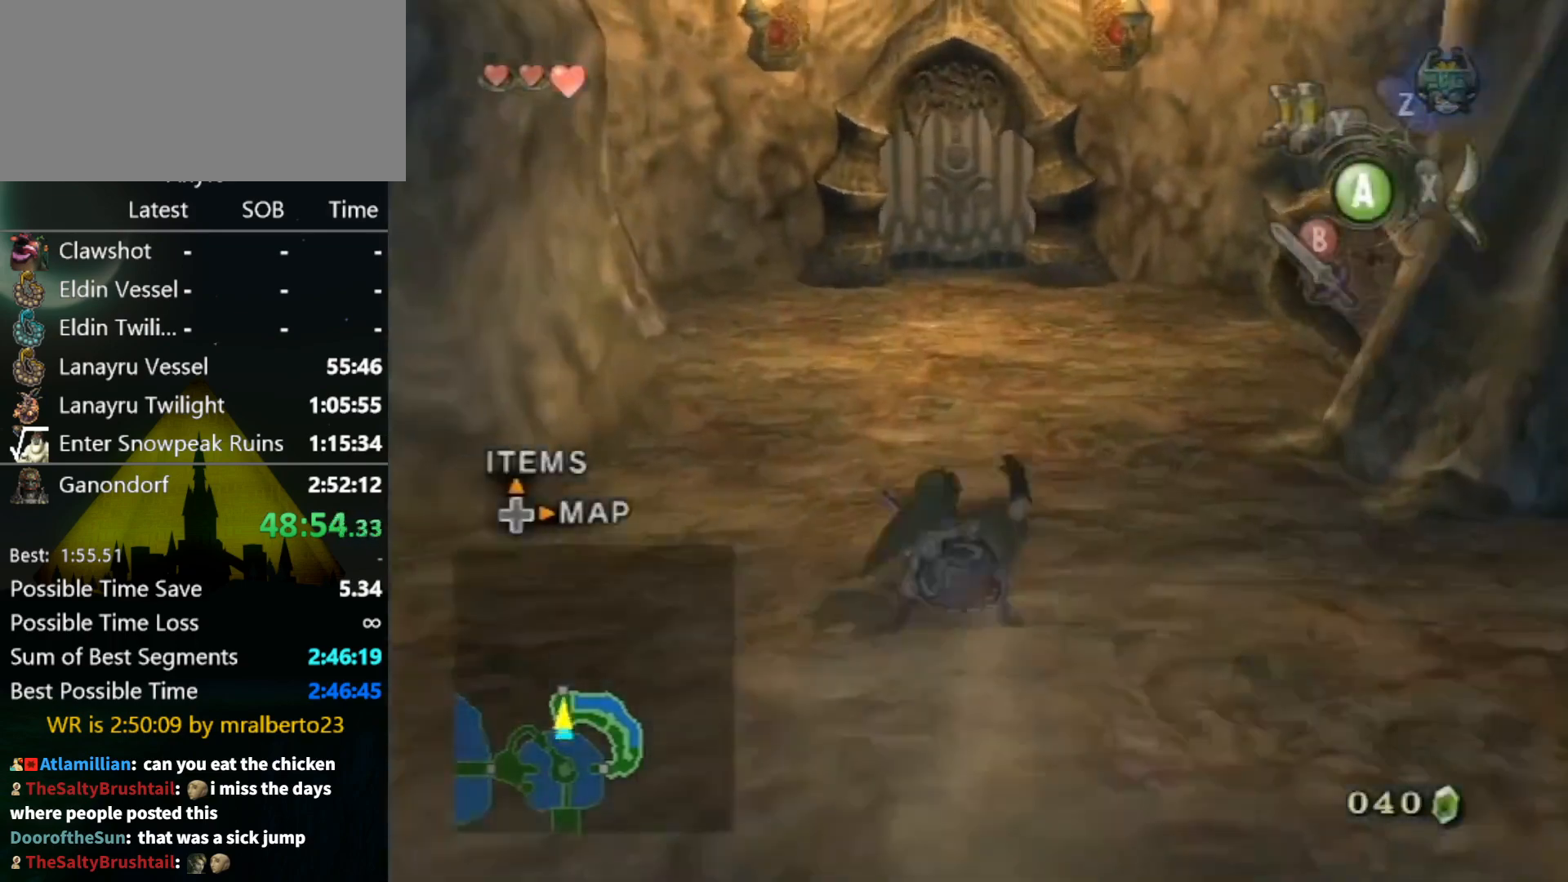
{"buttons": [], "left_stick": "up", "right_stick": "center", "events": [[267, "A", "down"], [300, "A", "up"], [333, "A", "down"], [367, "A", "up"]]}
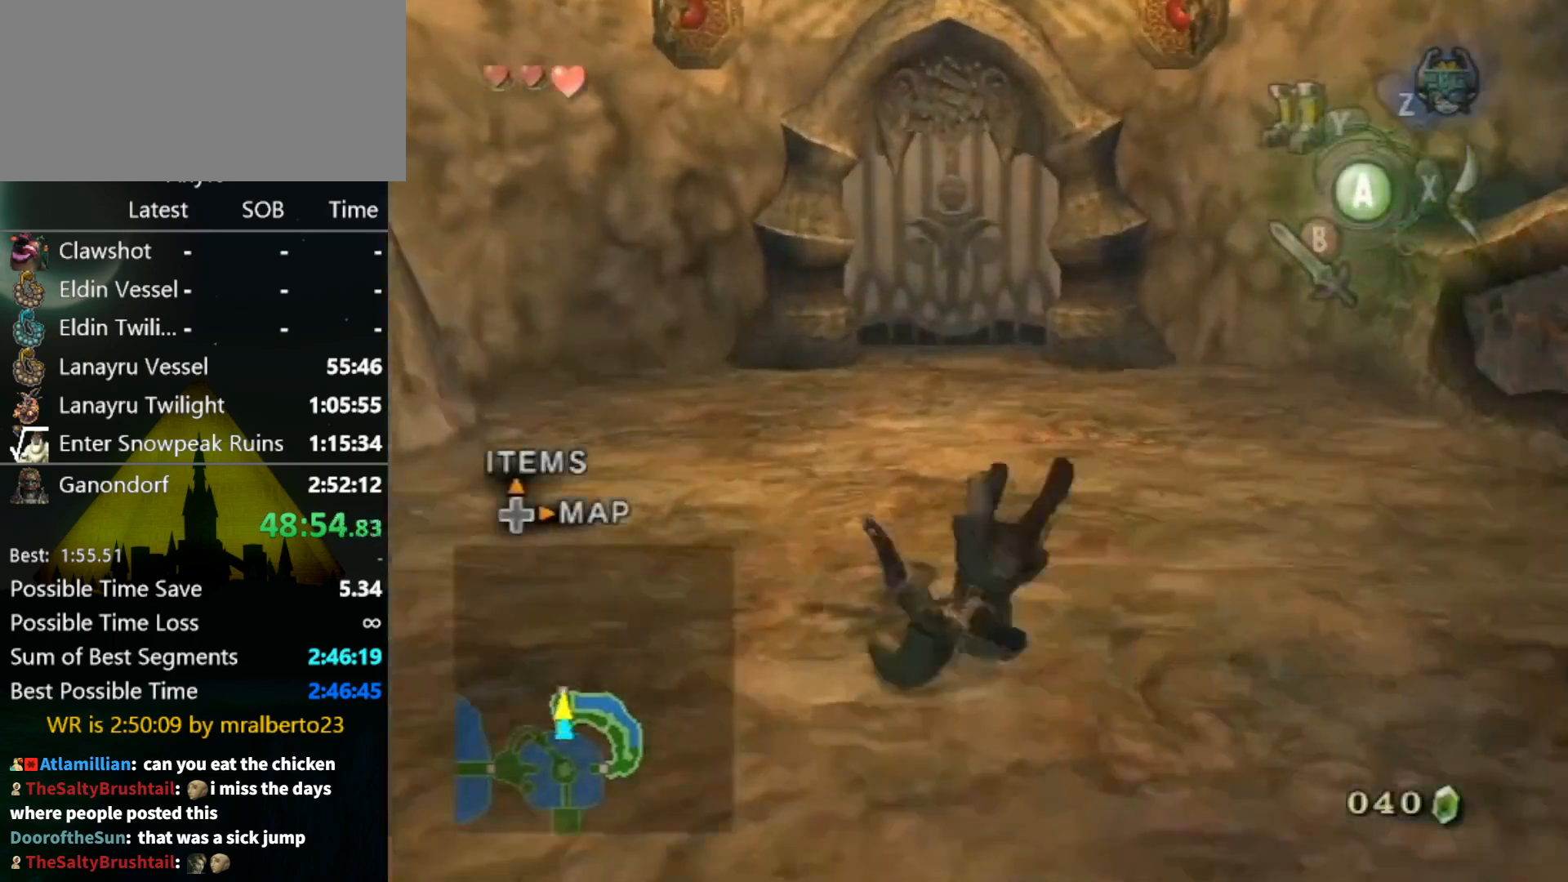
{"buttons": [], "left_stick": "up", "right_stick": "center", "events": [[400, "A", "down"], [467, "A", "up"]]}
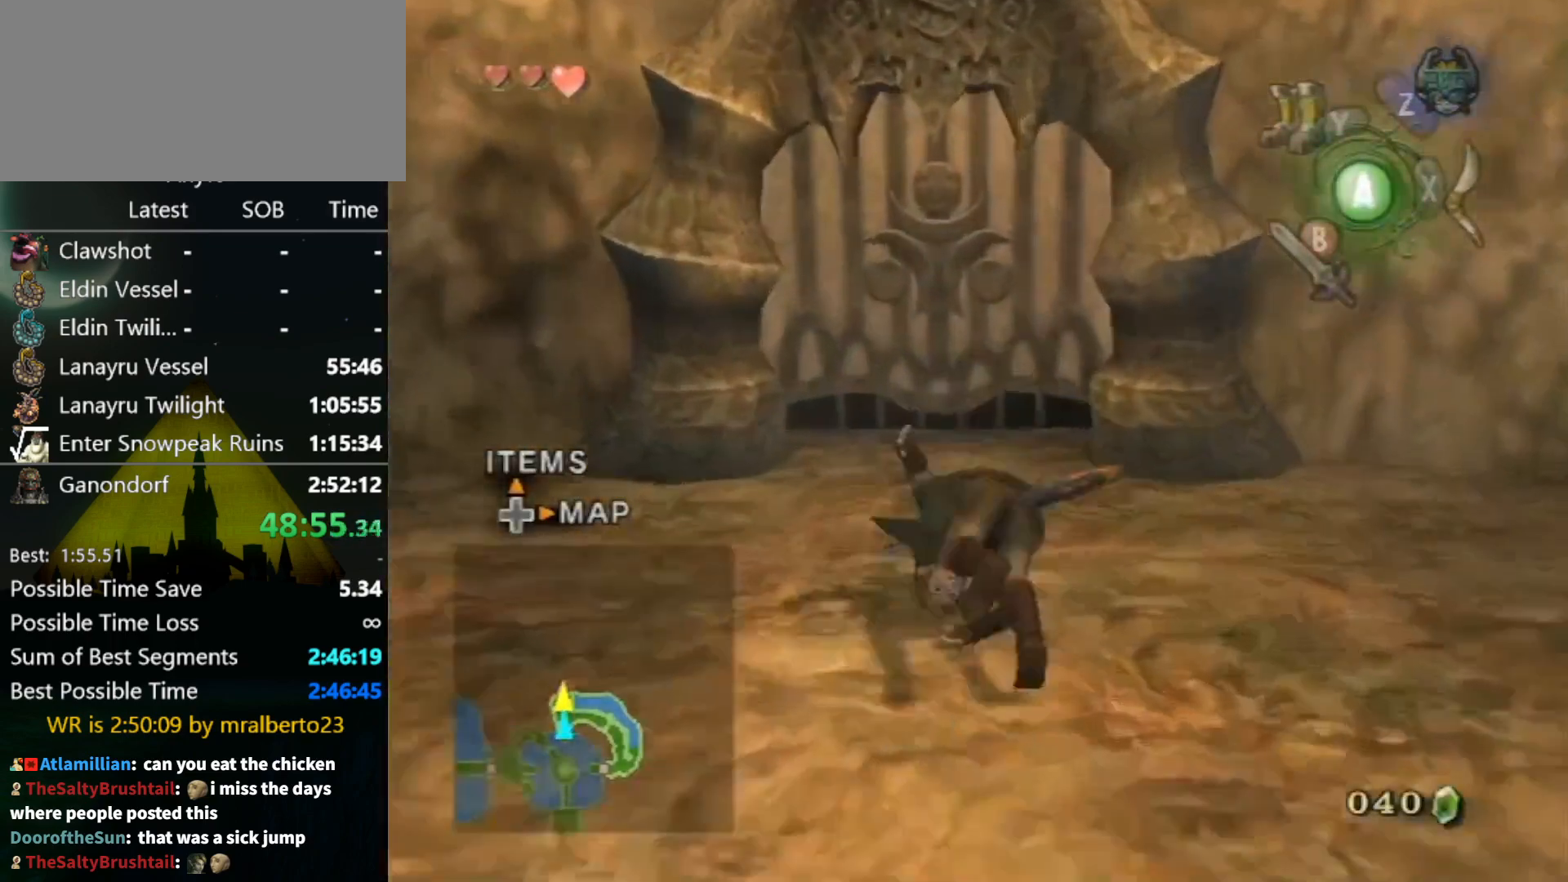
{"buttons": [], "left_stick": "center", "right_stick": "center", "events": [[33, "A", "down"], [67, "A", "up"], [433, "A", "down"], [433, "left_stick", "center"], [467, "A", "up"]]}
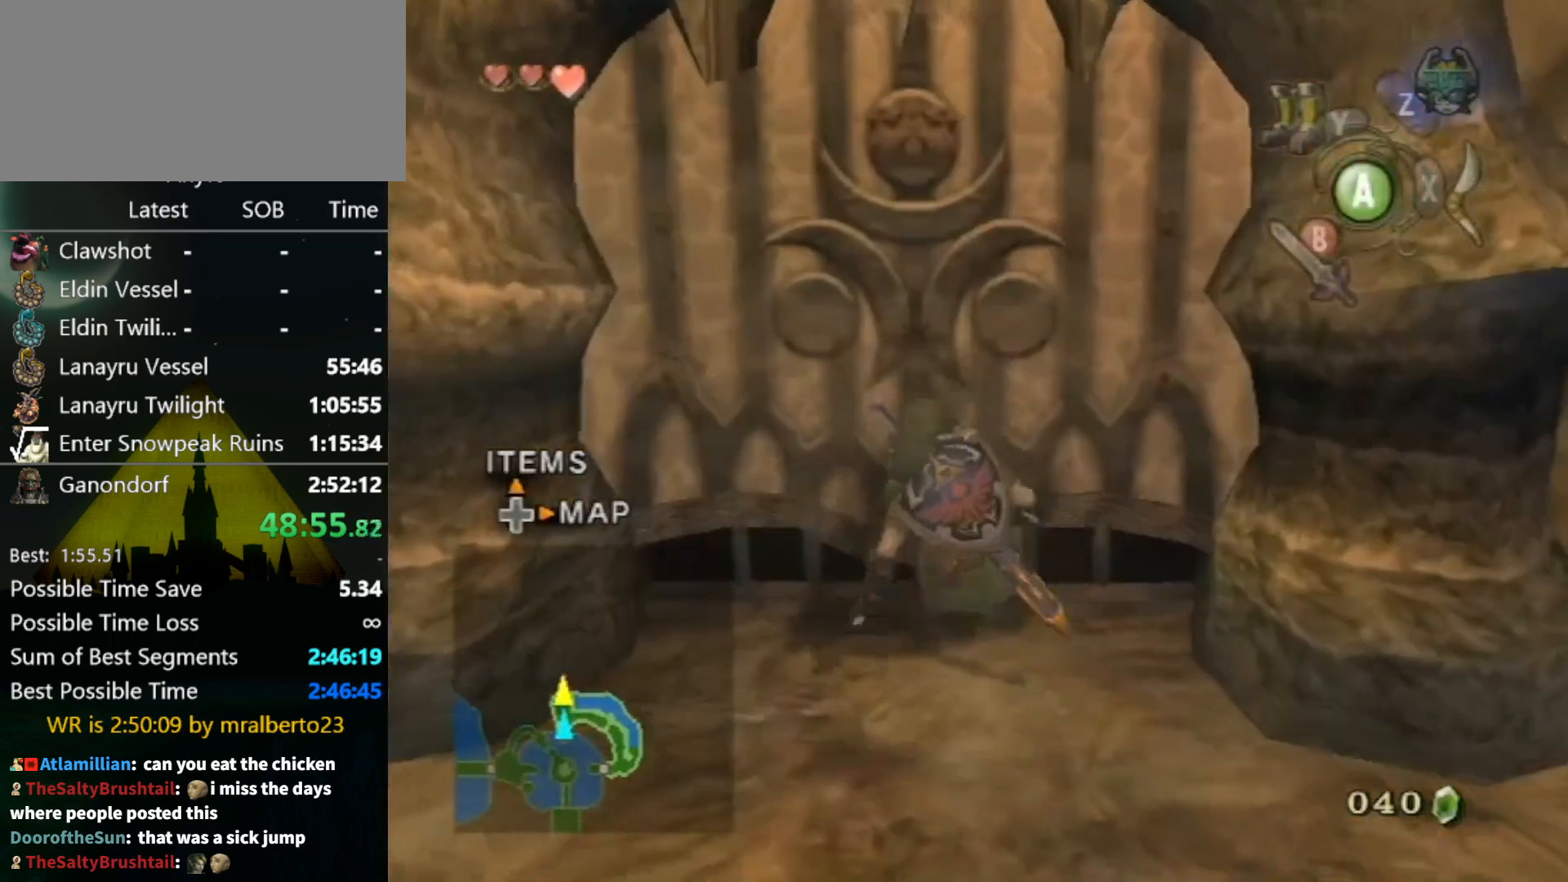
{"buttons": [], "left_stick": "center", "right_stick": "center", "events": [[33, "A", "down"], [67, "A", "up"], [133, "A", "down"], [200, "A", "up"], [267, "A", "down"], [300, "A", "up"], [367, "A", "down"], [400, "A", "up"]]}